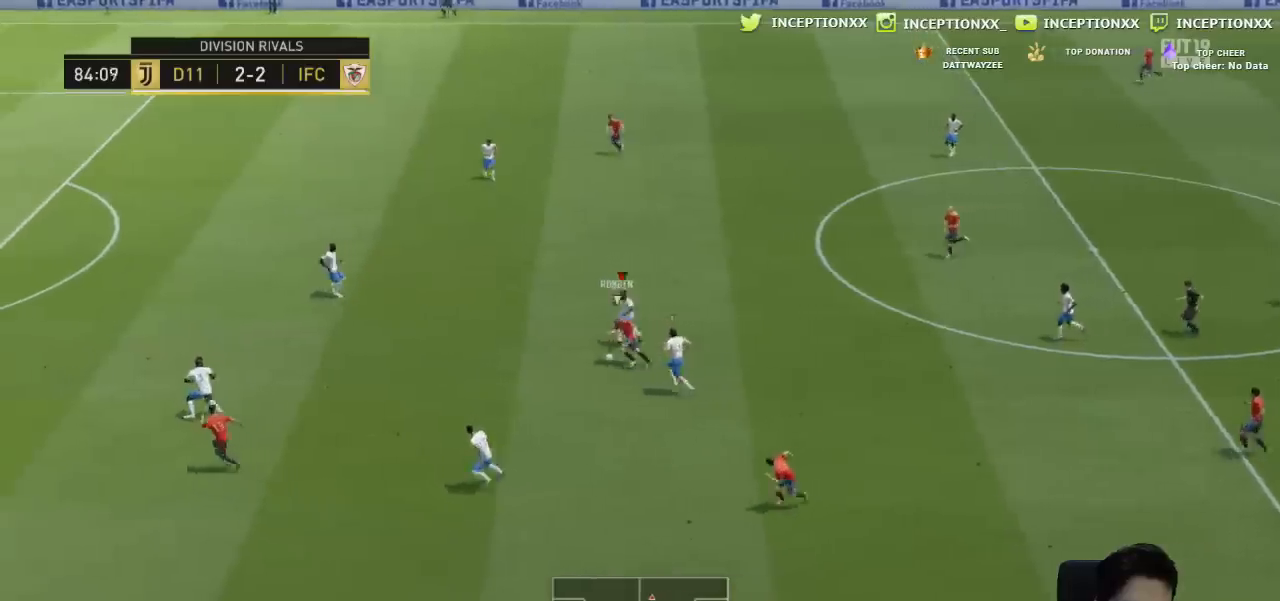
Gameplay with a controller (PlayStation layout); each line is a JSON object with the inputs held at the frame after it. "events" lists button and stick changes between this image and that frame as [ms after this image, input, new state], when the widget could be followed in between. Not read: CROSS.
{"buttons": ["CIRCLE", "R2", "L3"], "left_stick": "left", "right_stick": "center", "events": [[250, "CIRCLE", "up"], [317, "CIRCLE", "down"], [450, "CIRCLE", "up"], [500, "CIRCLE", "down"]]}
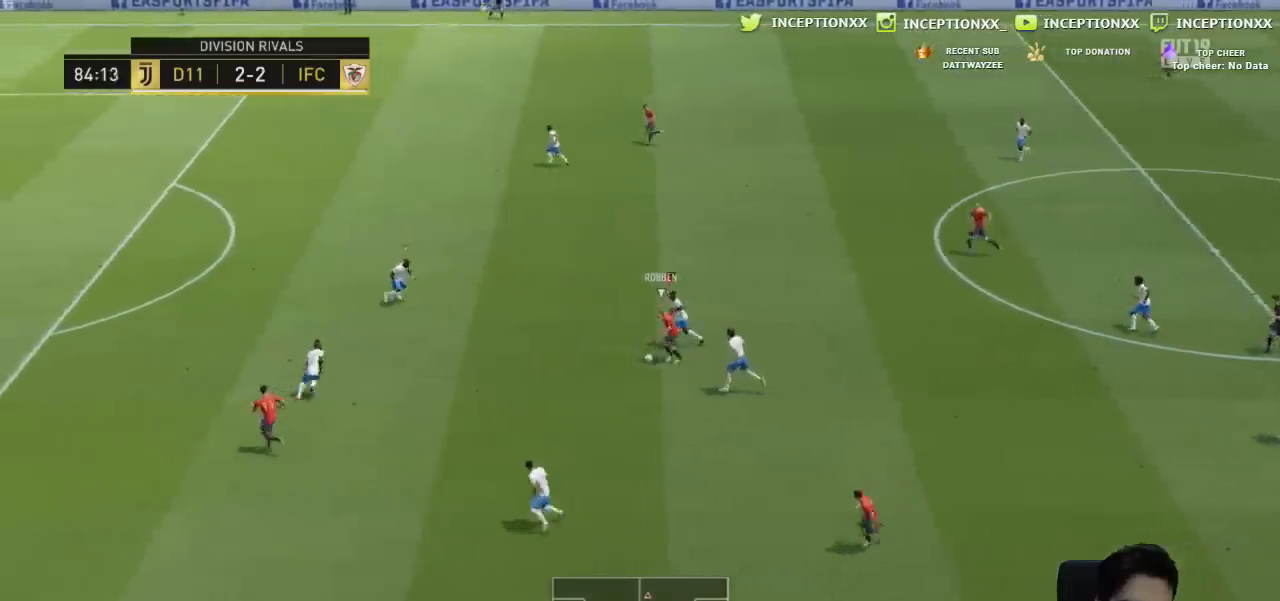
{"buttons": ["CIRCLE", "R2", "L3"], "left_stick": "left", "right_stick": "center", "events": [[100, "CIRCLE", "up"], [150, "CIRCLE", "down"], [250, "CIRCLE", "up"], [284, "CIRCLE", "down"], [401, "CIRCLE", "up"], [434, "CIRCLE", "down"]]}
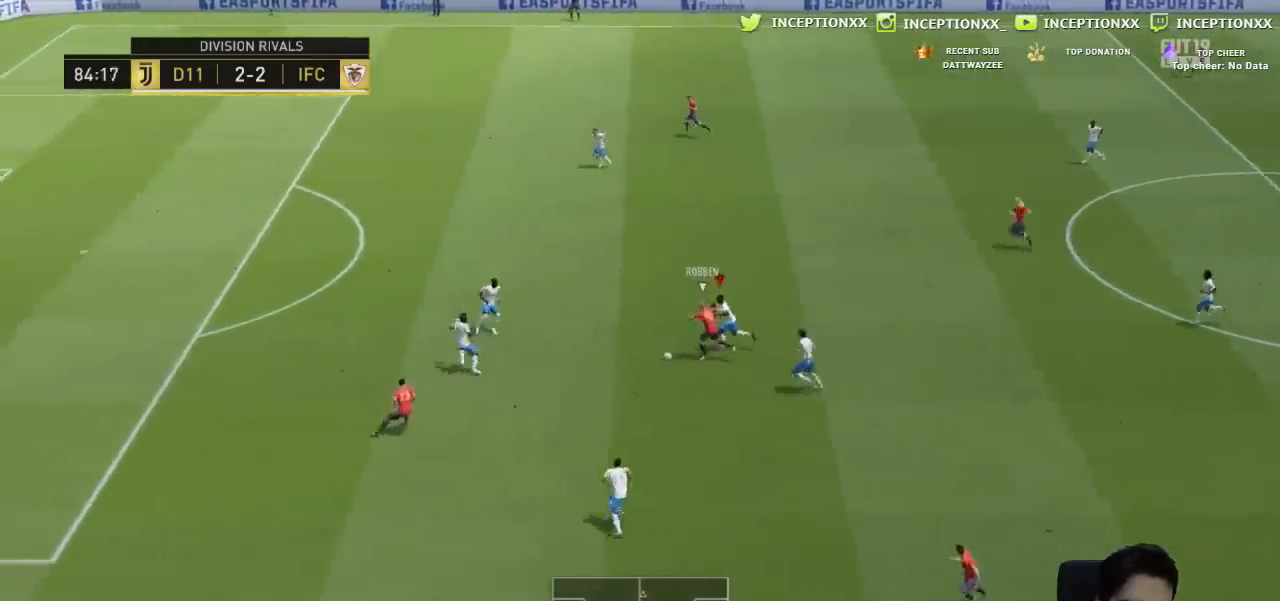
{"buttons": ["CIRCLE", "R2", "L3"], "left_stick": "left", "right_stick": "center", "events": [[16, "CIRCLE", "up"], [83, "CIRCLE", "down"], [166, "CIRCLE", "up"], [283, "CIRCLE", "down"], [383, "CIRCLE", "up"], [433, "CIRCLE", "down"]]}
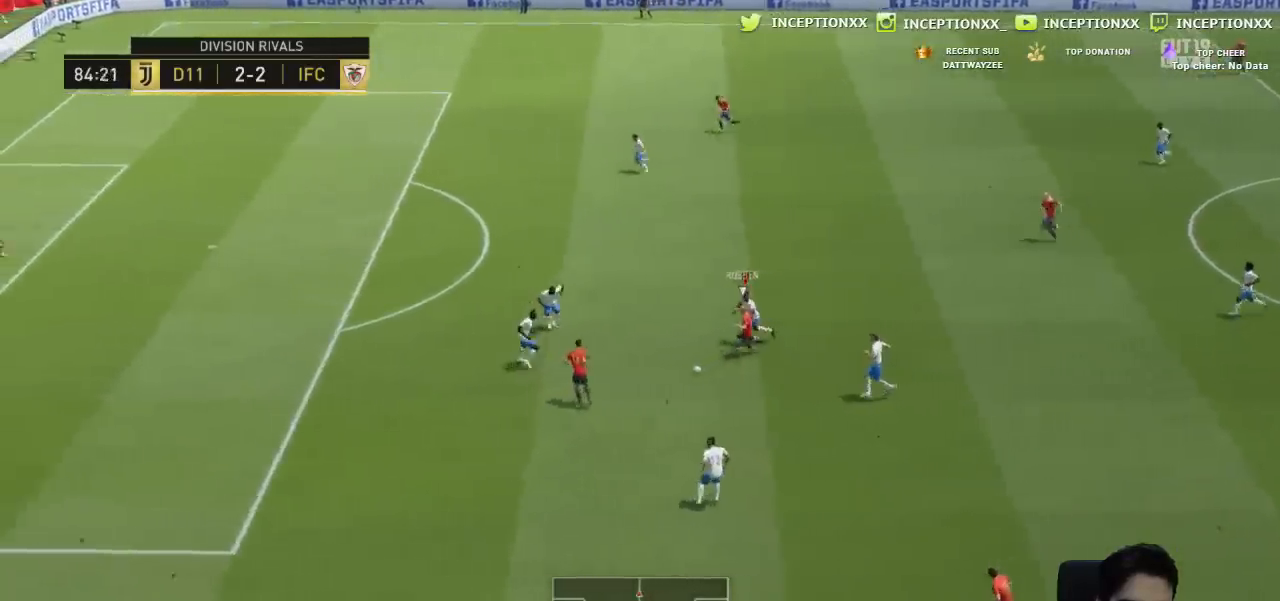
{"buttons": ["L2", "R1"], "left_stick": "left", "right_stick": "center", "events": [[33, "CIRCLE", "up"], [84, "CIRCLE", "down"], [200, "CIRCLE", "up"], [250, "CIRCLE", "down"], [267, "L3", "up"], [350, "CIRCLE", "up"], [367, "R2", "up"], [384, "L2", "down"], [501, "R1", "down"]]}
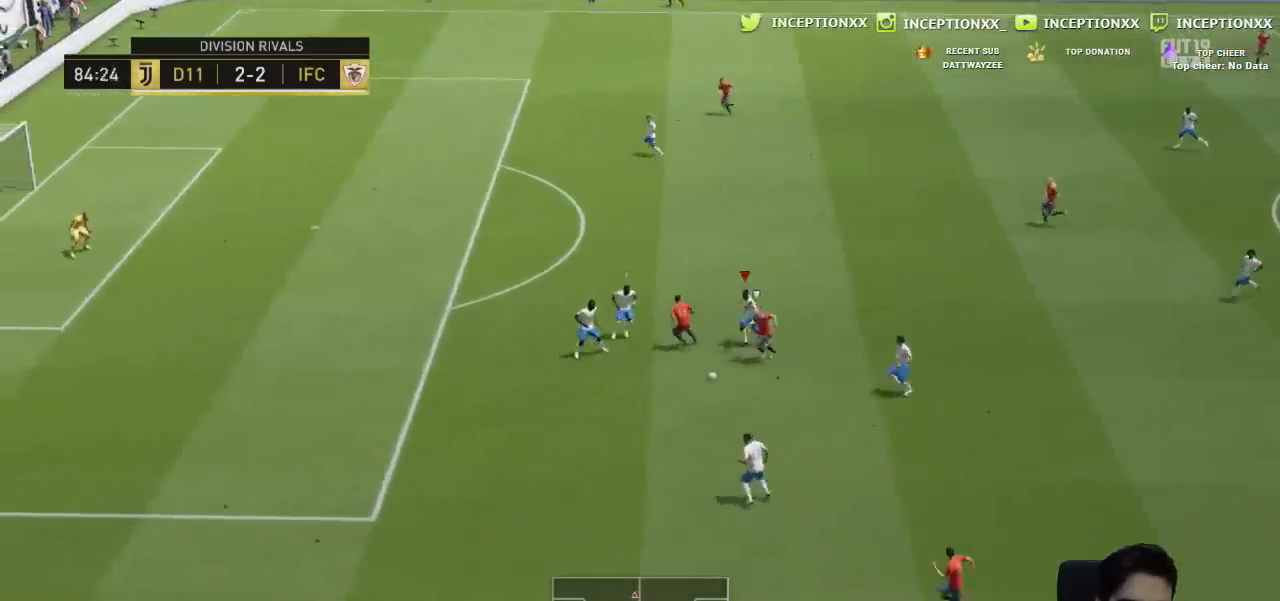
{"buttons": ["L2", "L3"], "left_stick": "up-left", "right_stick": "center", "events": [[166, "R1", "up"], [200, "R2", "down"], [250, "L3", "down"], [250, "R1", "down"], [250, "R2", "up"], [250, "left_stick", "up-left"], [350, "R2", "down"], [367, "R1", "up"], [500, "R2", "up"]]}
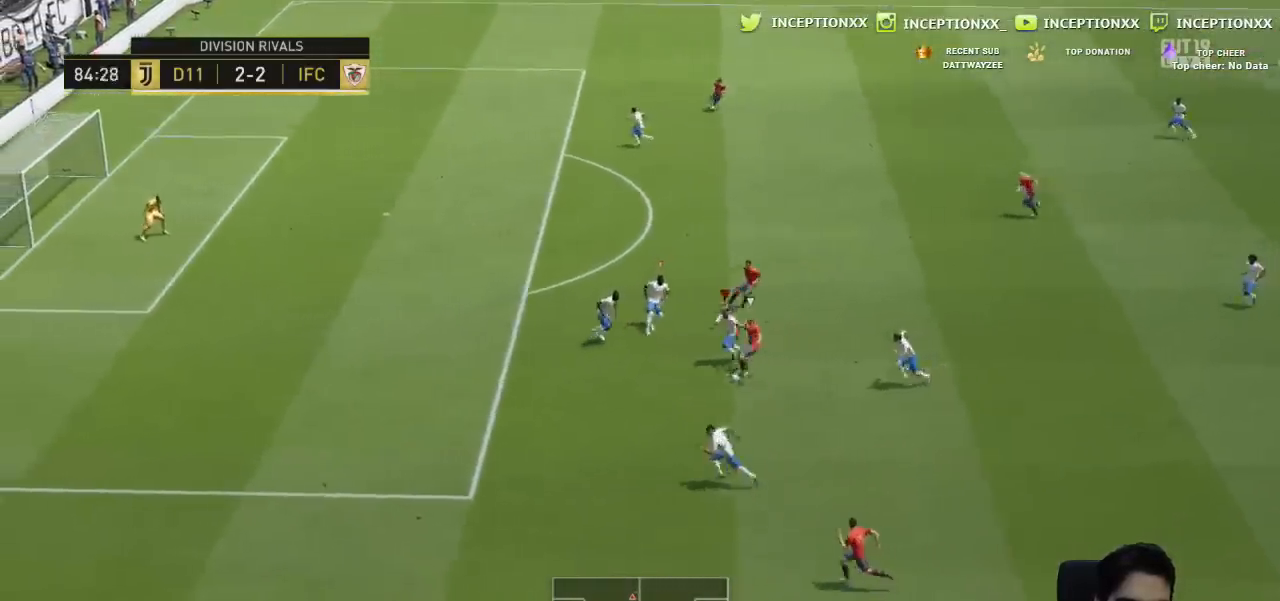
{"buttons": [], "left_stick": "right", "right_stick": "center", "events": [[67, "R2", "down"], [117, "L3", "up"], [134, "left_stick", "up-right"], [250, "L2", "up"], [250, "left_stick", "right"], [267, "R2", "up"]]}
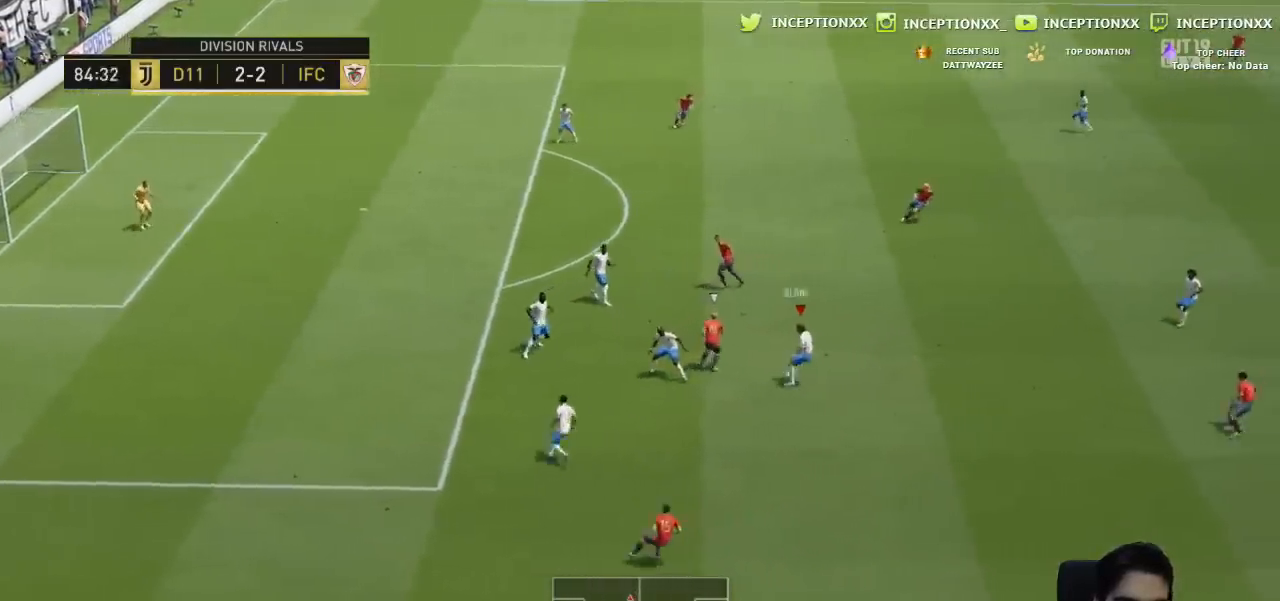
{"buttons": [], "left_stick": "down-left", "right_stick": "center", "events": [[116, "R2", "down"], [133, "left_stick", "center"], [400, "left_stick", "down-left"], [467, "R2", "up"]]}
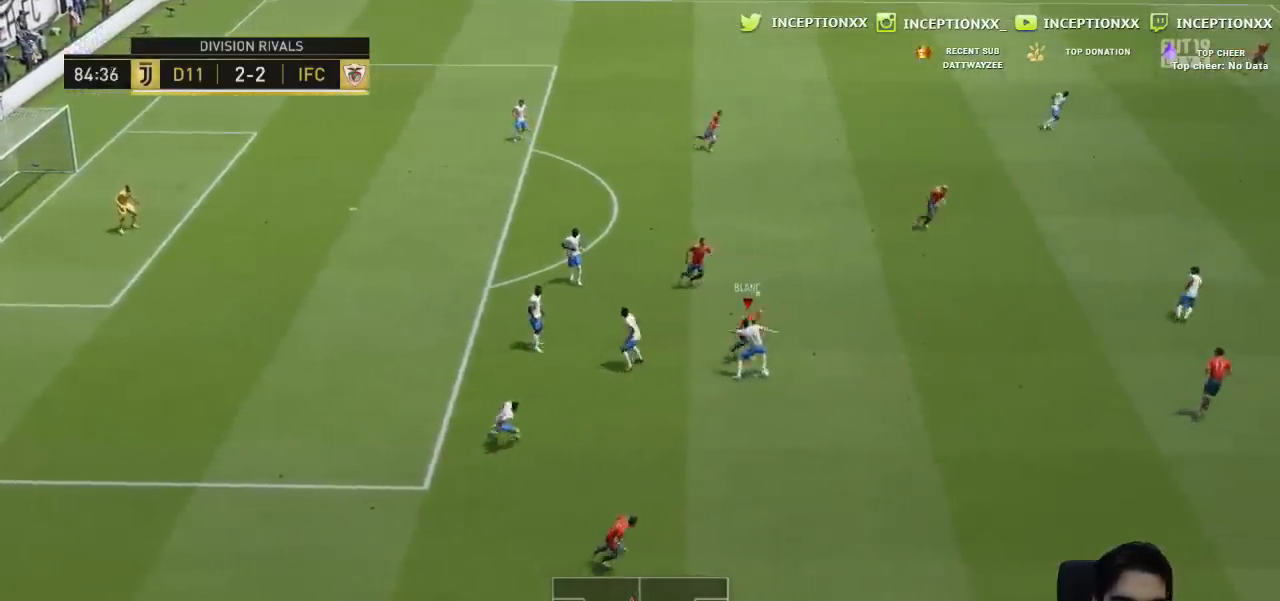
{"buttons": [], "left_stick": "right", "right_stick": "center", "events": [[267, "L1", "down"], [267, "left_stick", "down-right"], [317, "left_stick", "right"], [384, "L1", "up"]]}
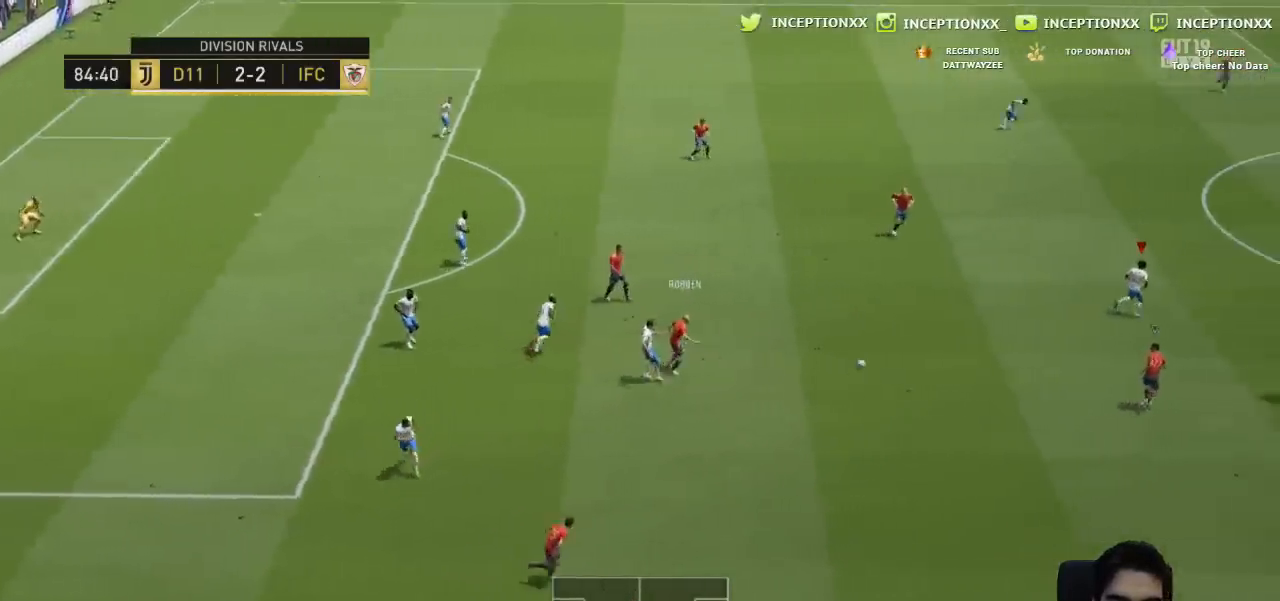
{"buttons": ["R2"], "left_stick": "left", "right_stick": "center", "events": [[166, "left_stick", "center"], [217, "R2", "down"], [267, "left_stick", "left"]]}
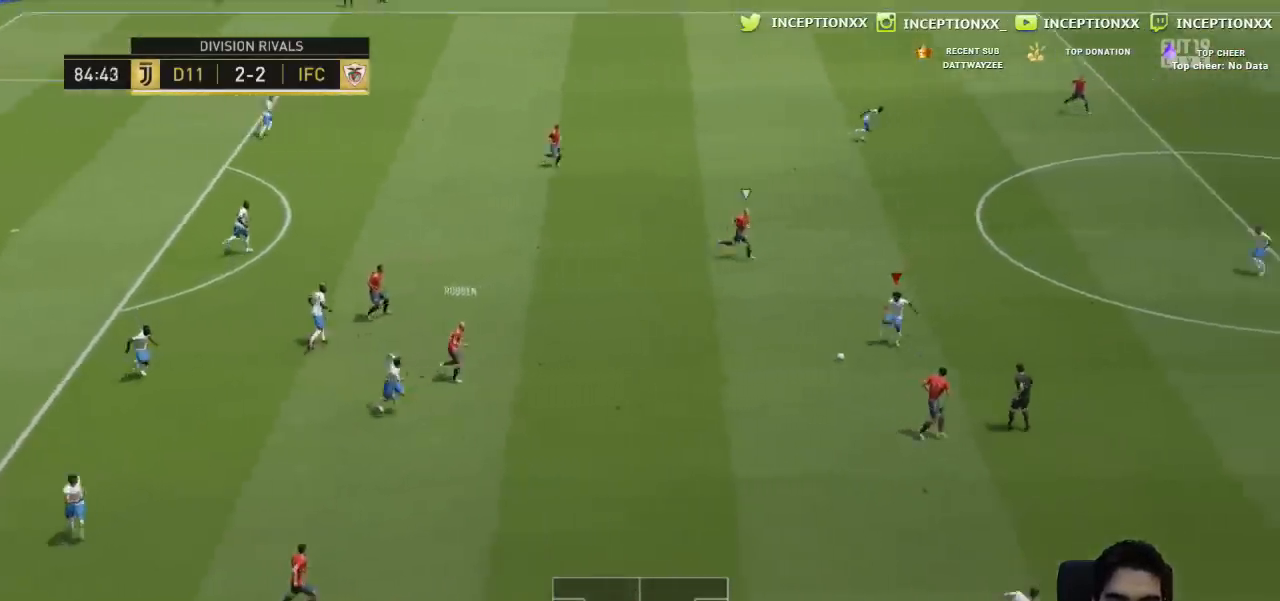
{"buttons": [], "left_stick": "up", "right_stick": "center"}
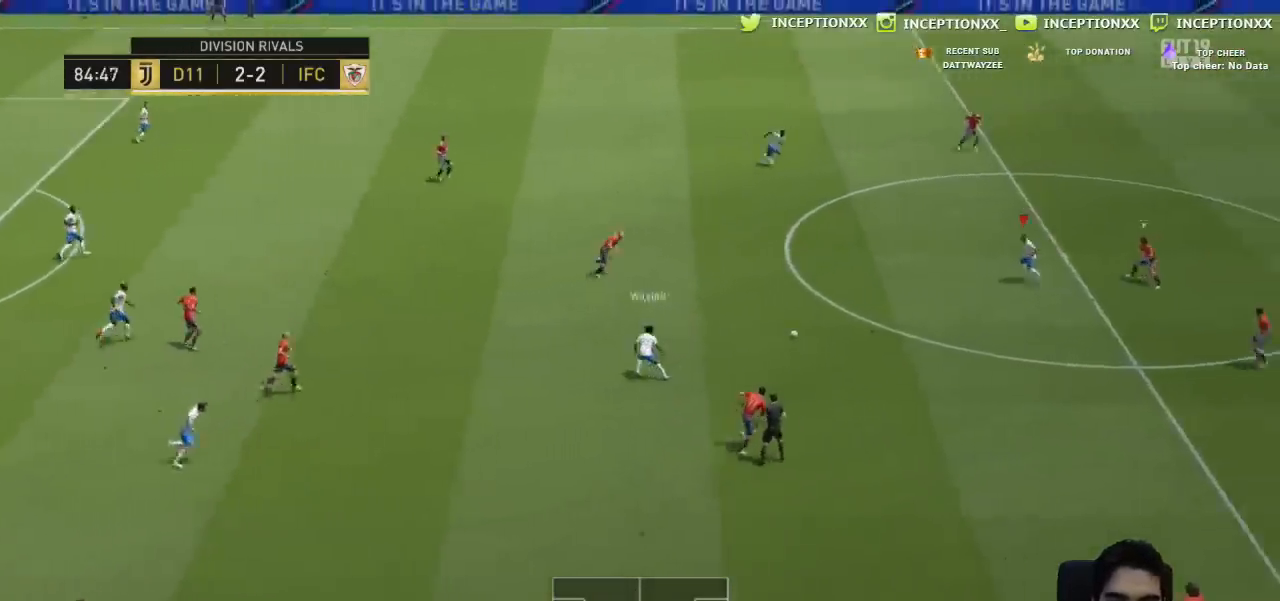
{"buttons": [], "left_stick": "up", "right_stick": "center", "events": []}
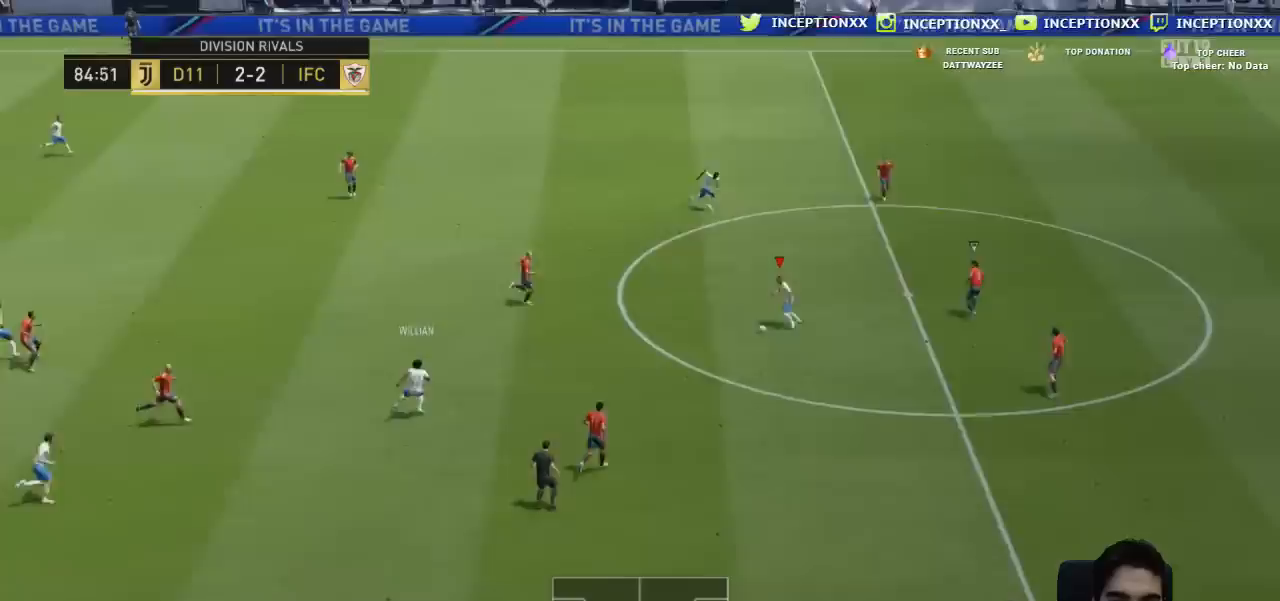
{"buttons": [], "left_stick": "down-left", "right_stick": "center"}
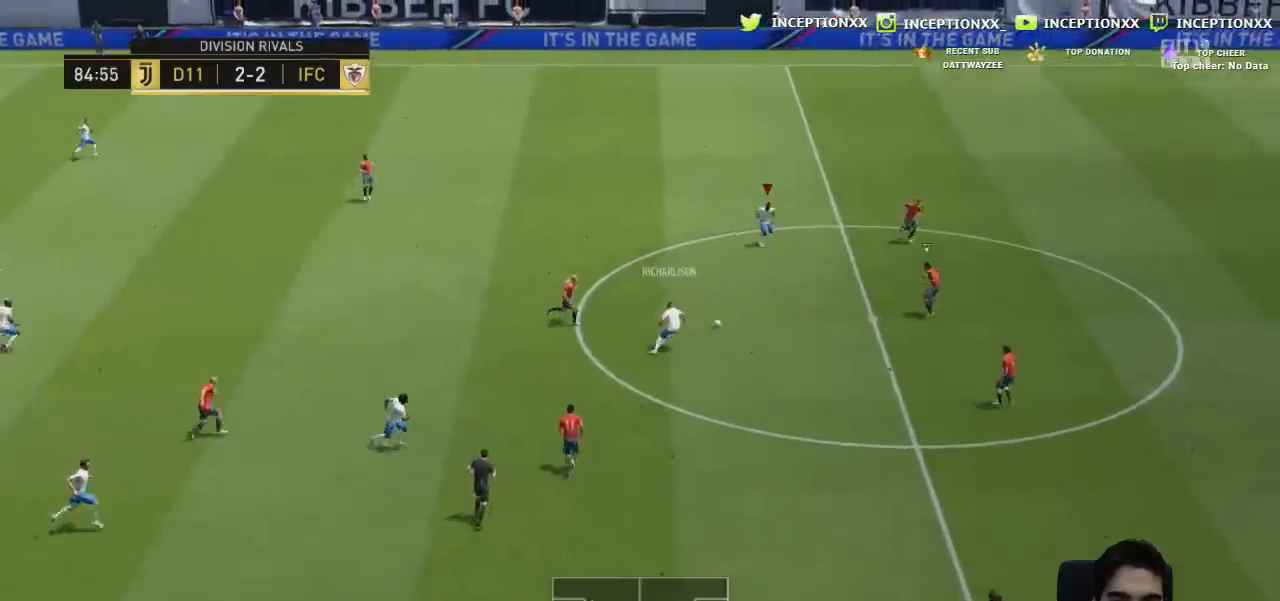
{"buttons": ["L2", "L3"], "left_stick": "down", "right_stick": "center"}
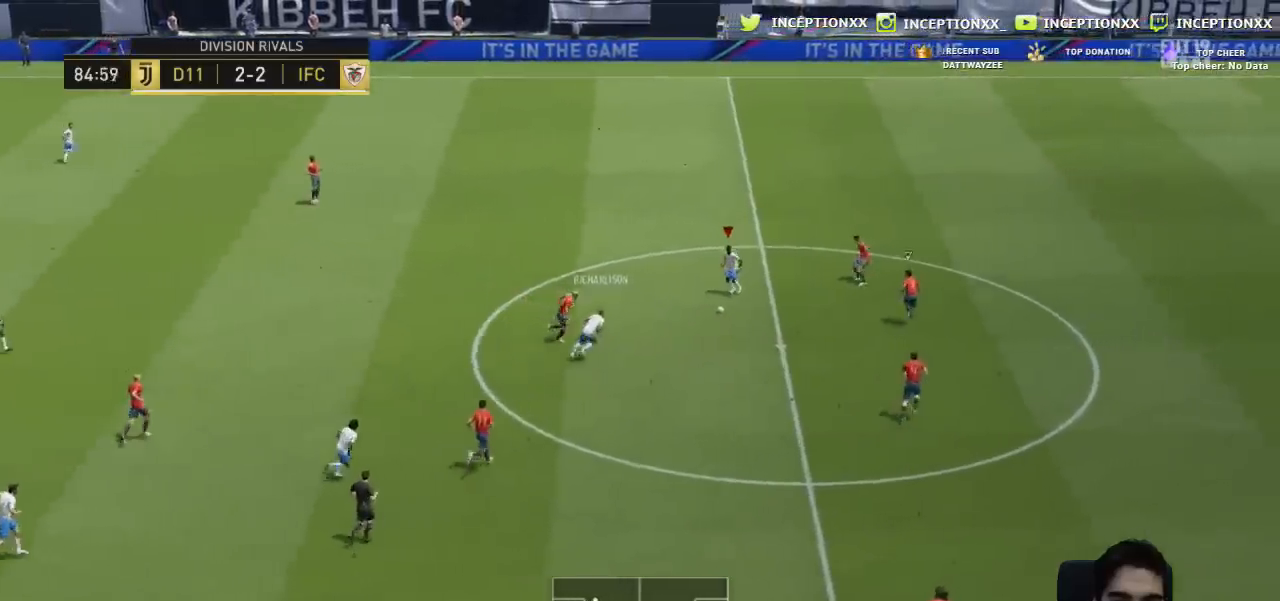
{"buttons": ["L2", "L3"], "left_stick": "down", "right_stick": "center", "events": []}
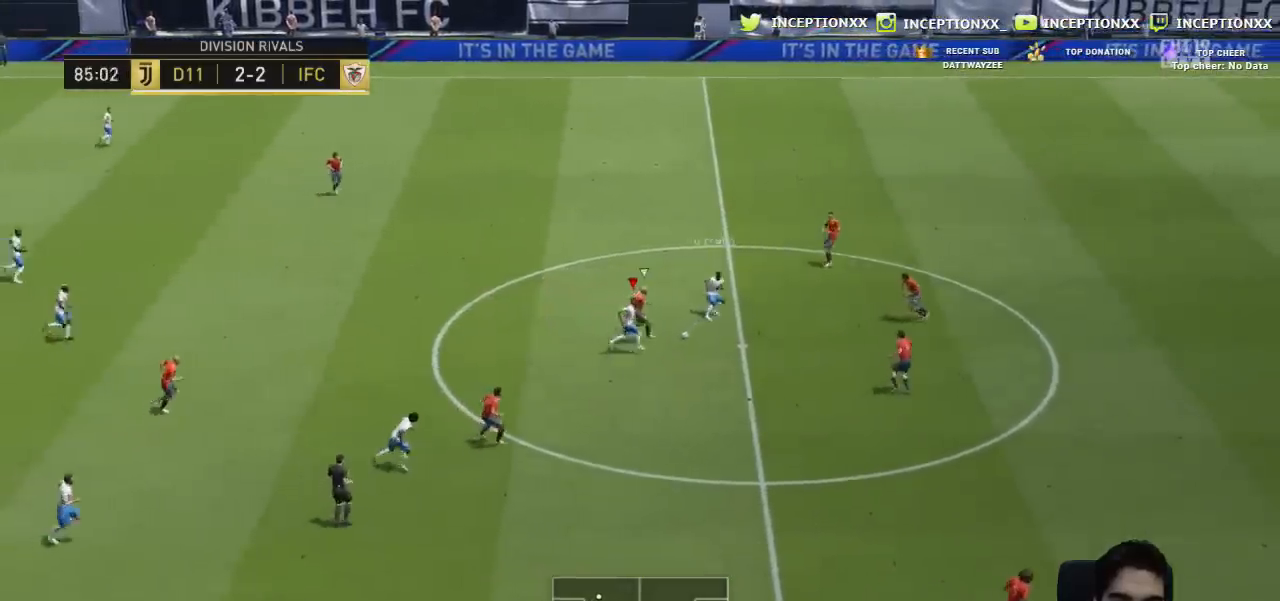
{"buttons": ["L1", "R2"], "left_stick": "down-right", "right_stick": "center"}
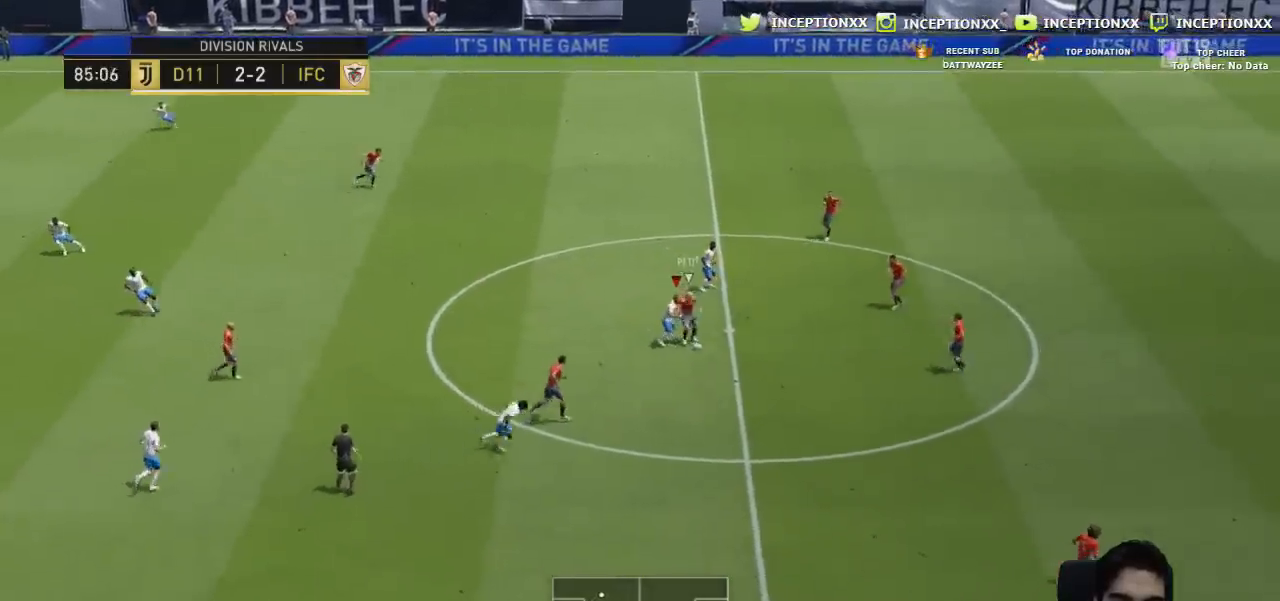
{"buttons": [], "left_stick": "down-right", "right_stick": "center", "events": [[34, "left_stick", "right"], [101, "L1", "up"], [301, "left_stick", "down-right"], [468, "R2", "up"]]}
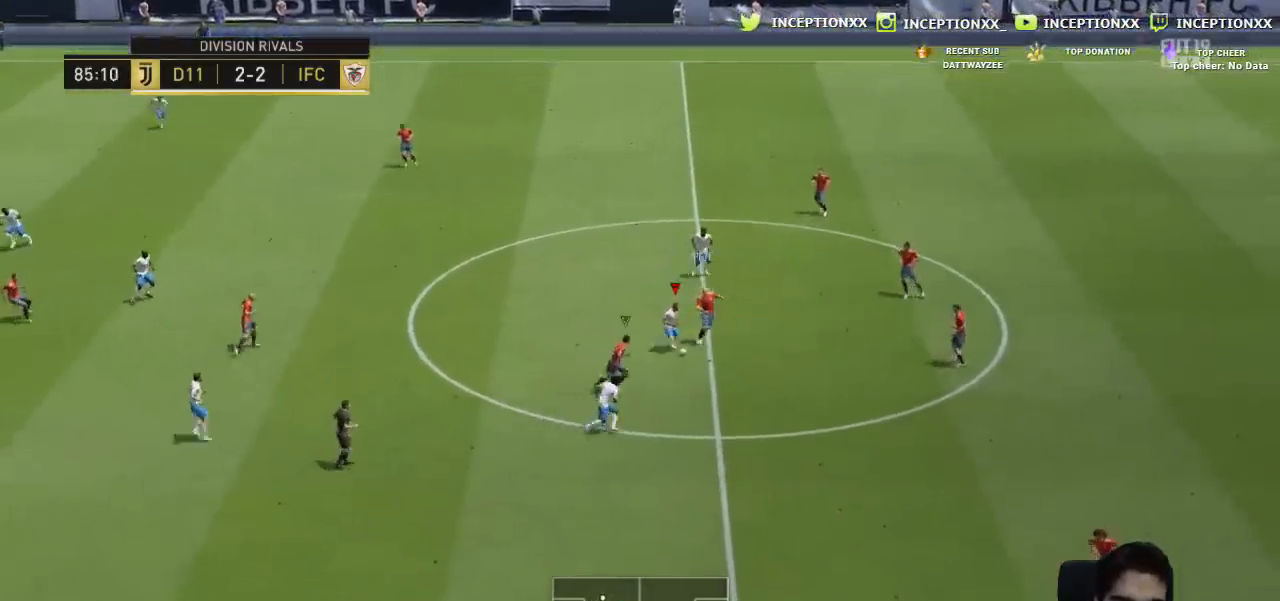
{"buttons": ["R2"], "left_stick": "down", "right_stick": "center", "events": [[33, "L2", "down"], [133, "L2", "up"], [167, "R2", "down"], [200, "L1", "down"], [200, "L2", "down"], [217, "R1", "down"], [234, "left_stick", "down"], [250, "L2", "up"], [300, "L1", "up"], [450, "R1", "up"]]}
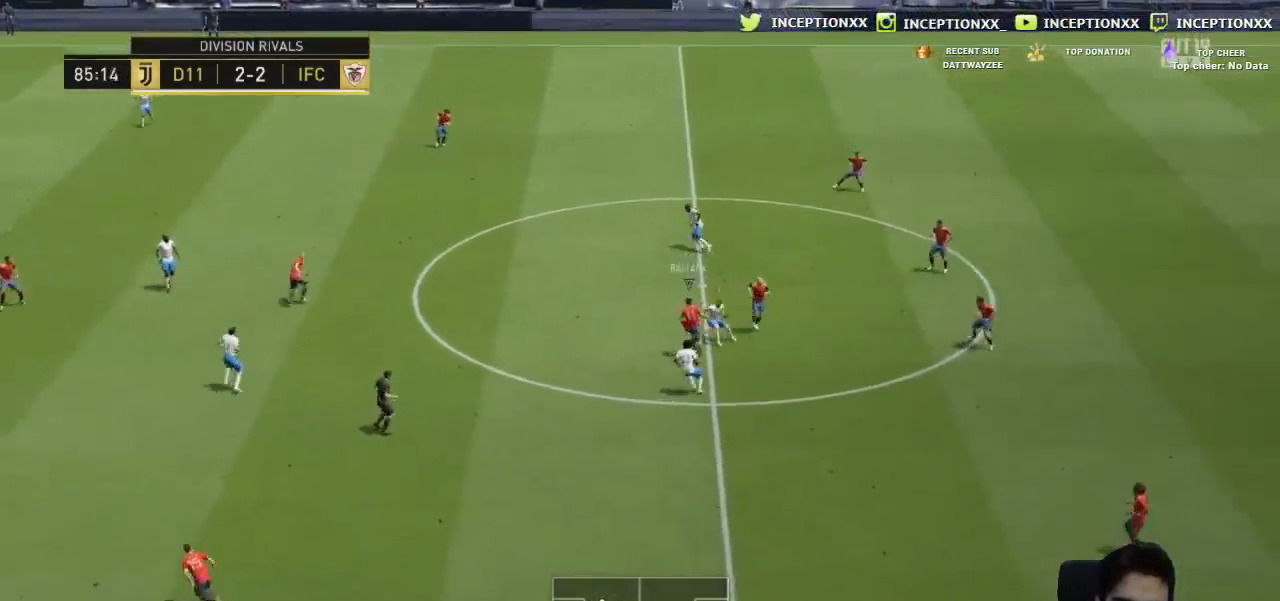
{"buttons": [], "left_stick": "down-right", "right_stick": "center"}
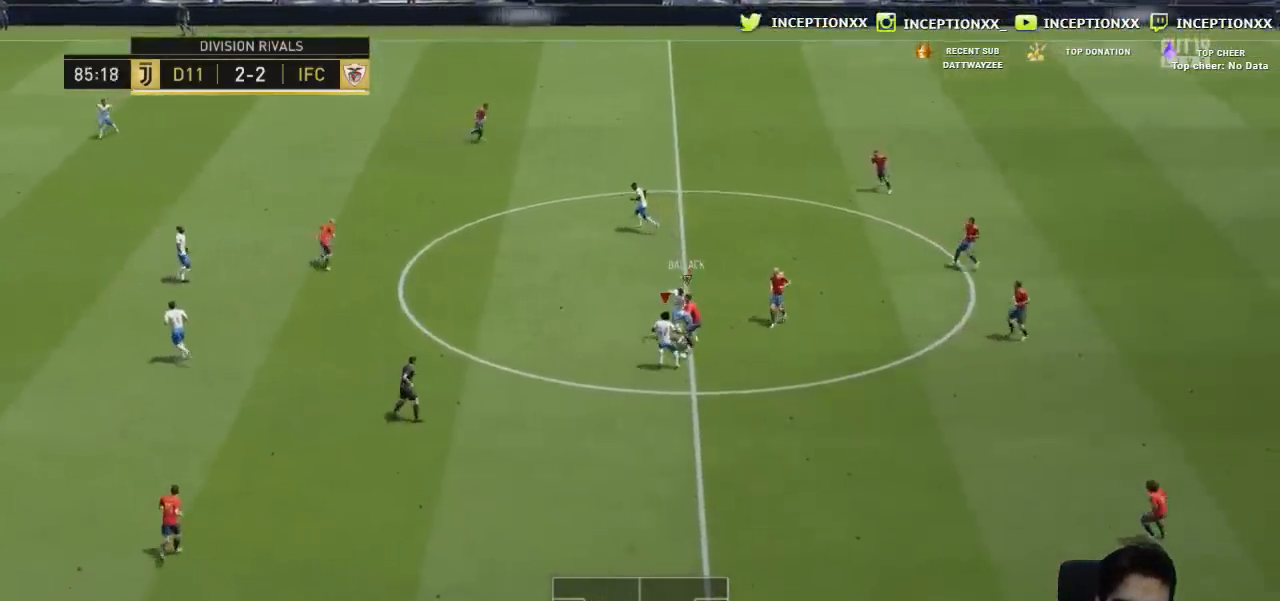
{"buttons": ["R2"], "left_stick": "center", "right_stick": "center"}
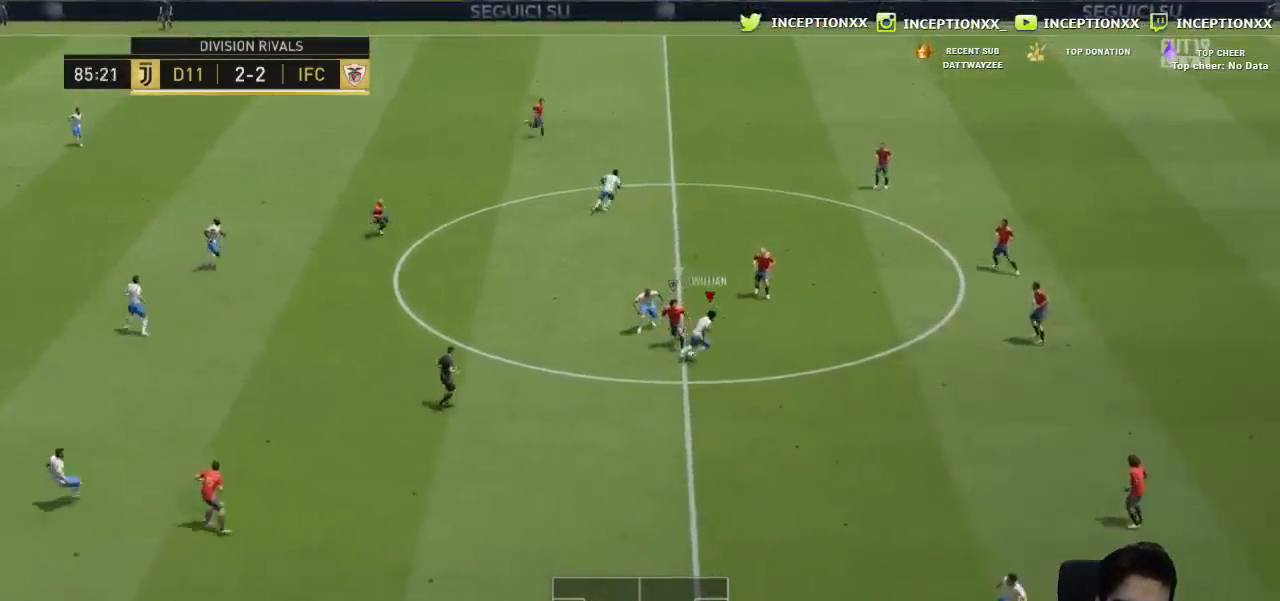
{"buttons": [], "left_stick": "down-right", "right_stick": "center", "events": [[84, "left_stick", "up-left"], [301, "R2", "up"], [418, "left_stick", "down-right"]]}
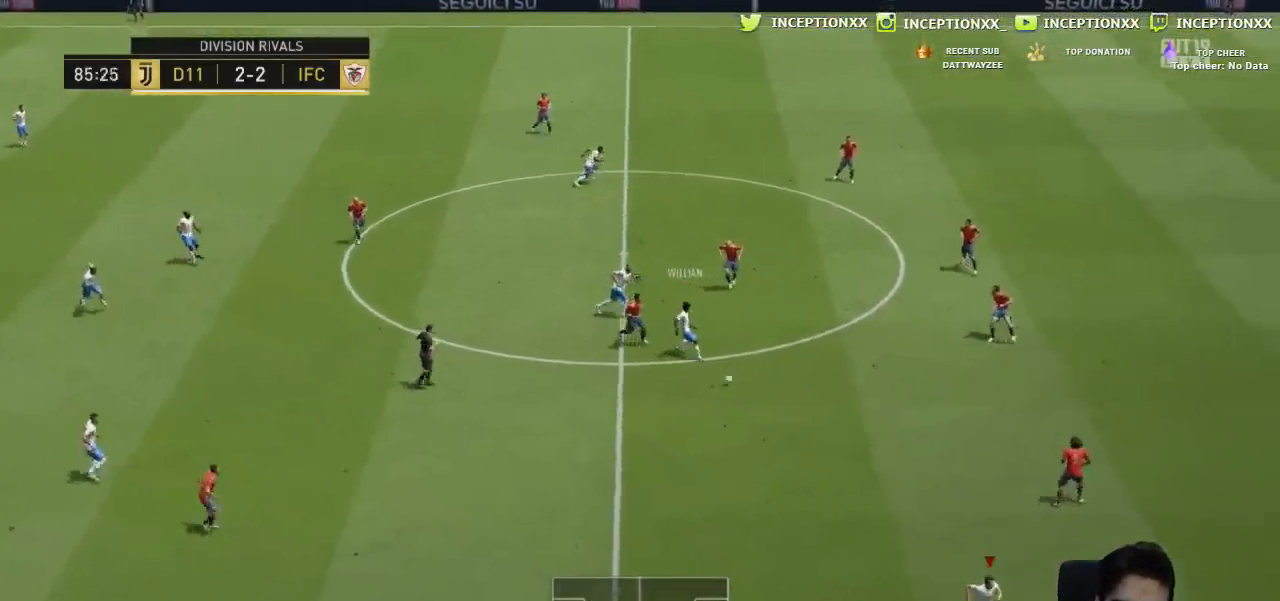
{"buttons": ["CIRCLE"], "left_stick": "down-right", "right_stick": "center", "events": [[484, "CIRCLE", "down"]]}
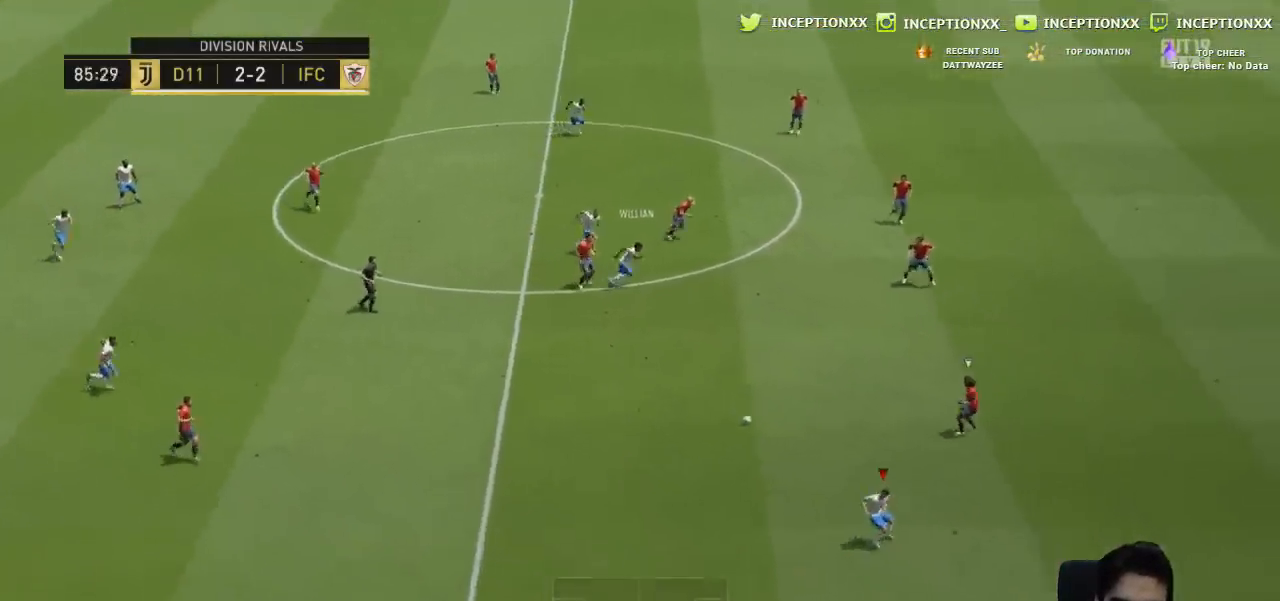
{"buttons": ["R2"], "left_stick": "down-right", "right_stick": "center", "events": [[101, "CIRCLE", "up"], [367, "R2", "down"]]}
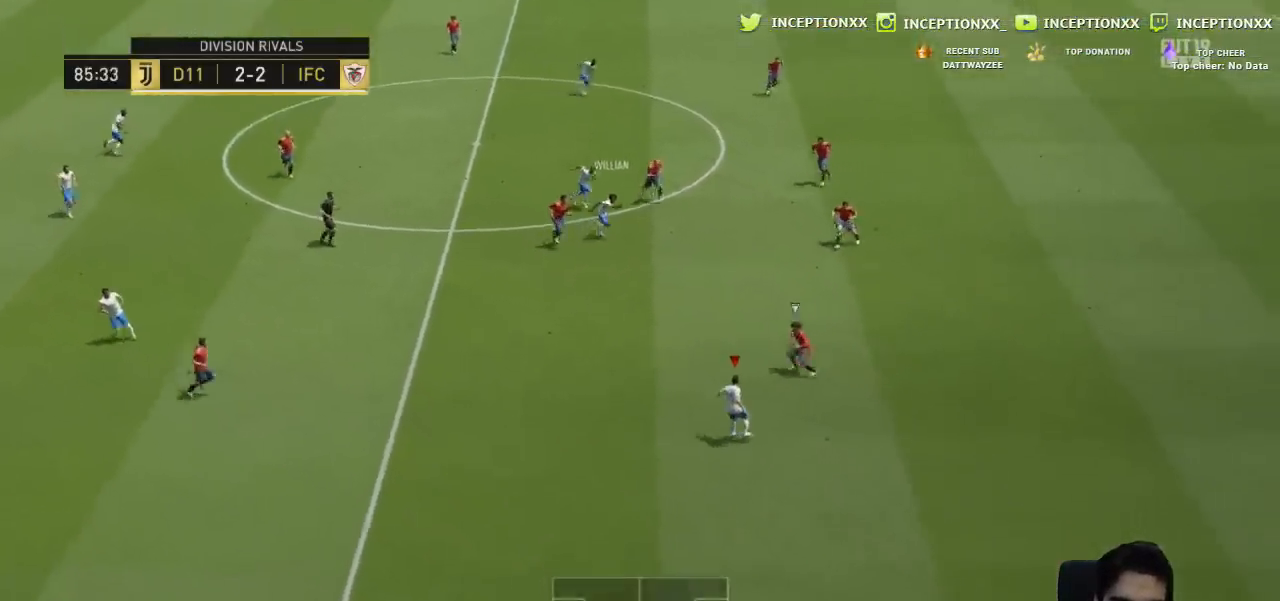
{"buttons": ["R2"], "left_stick": "down-right", "right_stick": "center", "events": []}
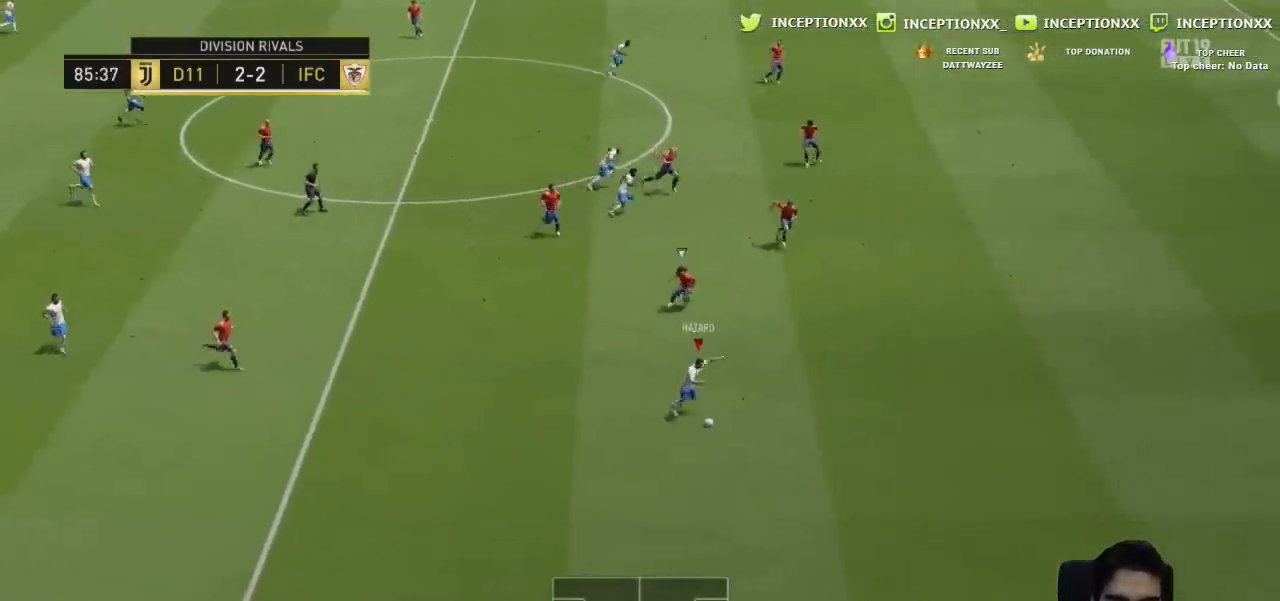
{"buttons": ["R2"], "left_stick": "right", "right_stick": "center", "events": [[234, "left_stick", "right"]]}
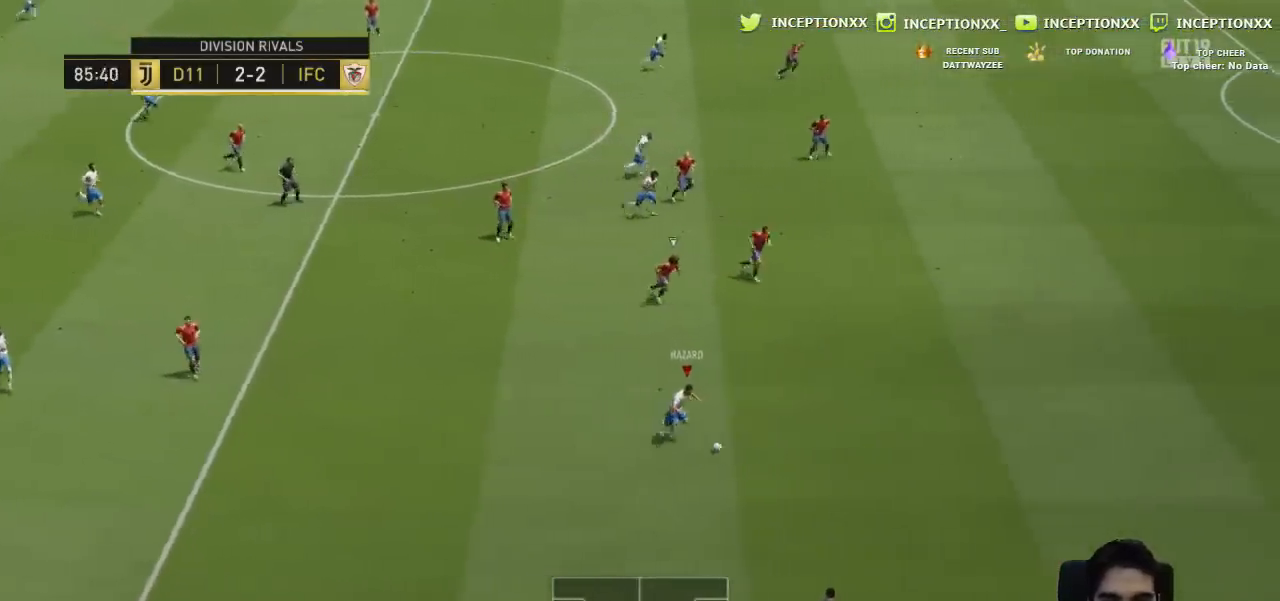
{"buttons": [], "left_stick": "right", "right_stick": "center", "events": [[350, "R2", "up"]]}
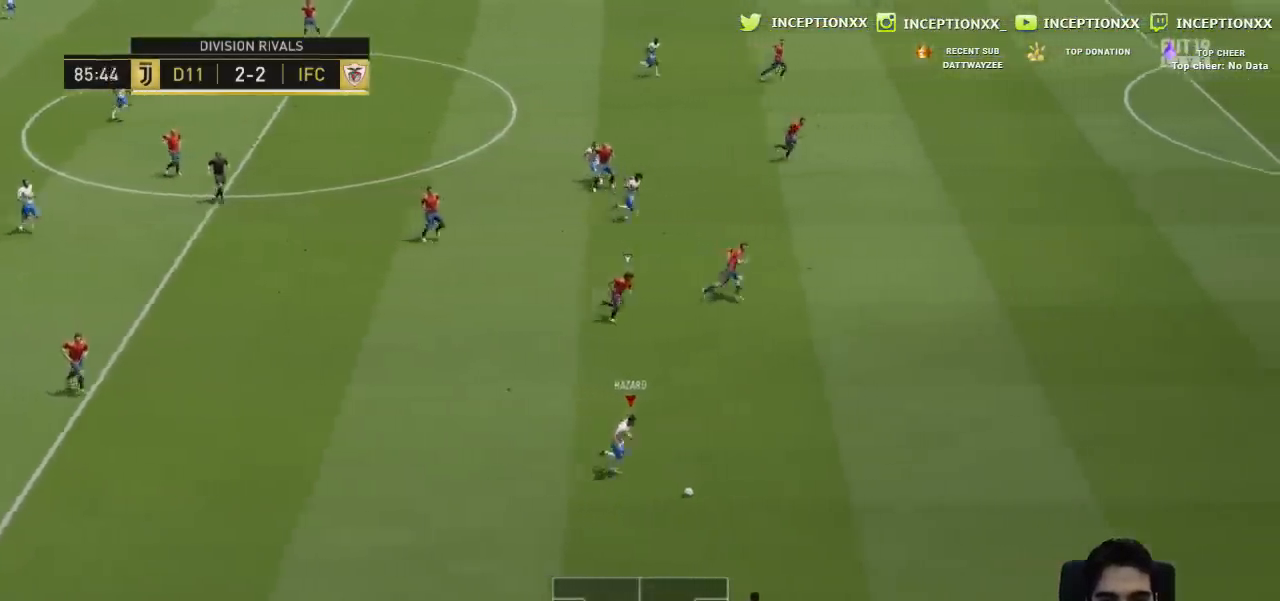
{"buttons": [], "left_stick": "up-left", "right_stick": "center", "events": [[217, "left_stick", "up-left"]]}
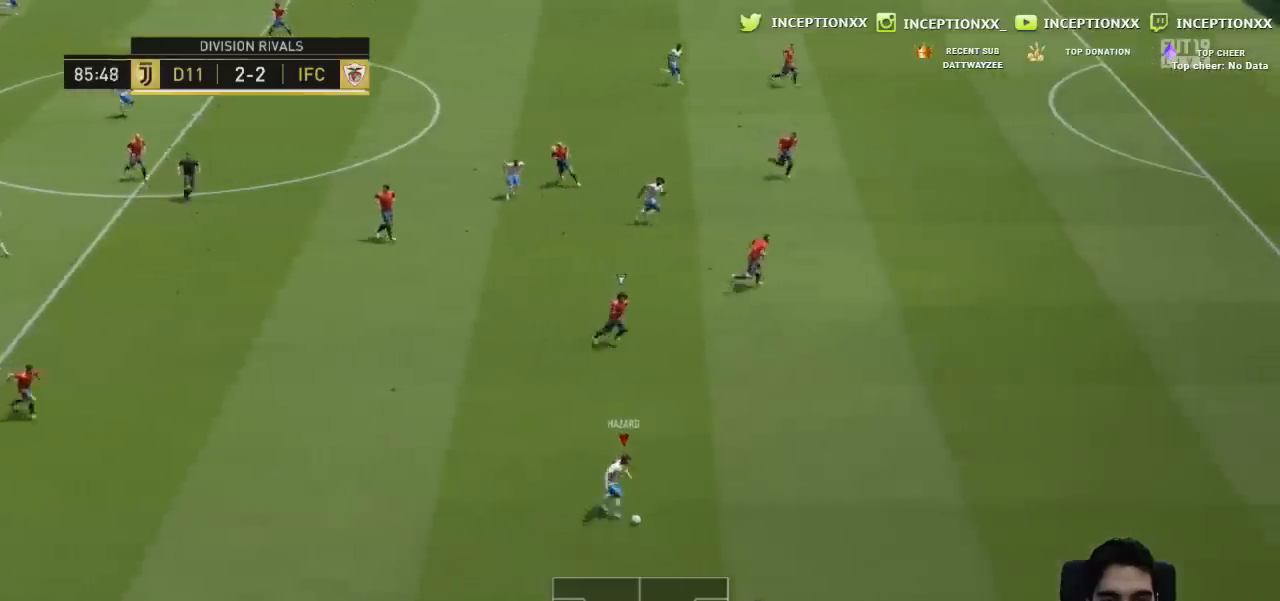
{"buttons": [], "left_stick": "center", "right_stick": "center", "events": [[267, "L1", "down"], [267, "left_stick", "up"], [367, "L1", "up"], [500, "left_stick", "center"]]}